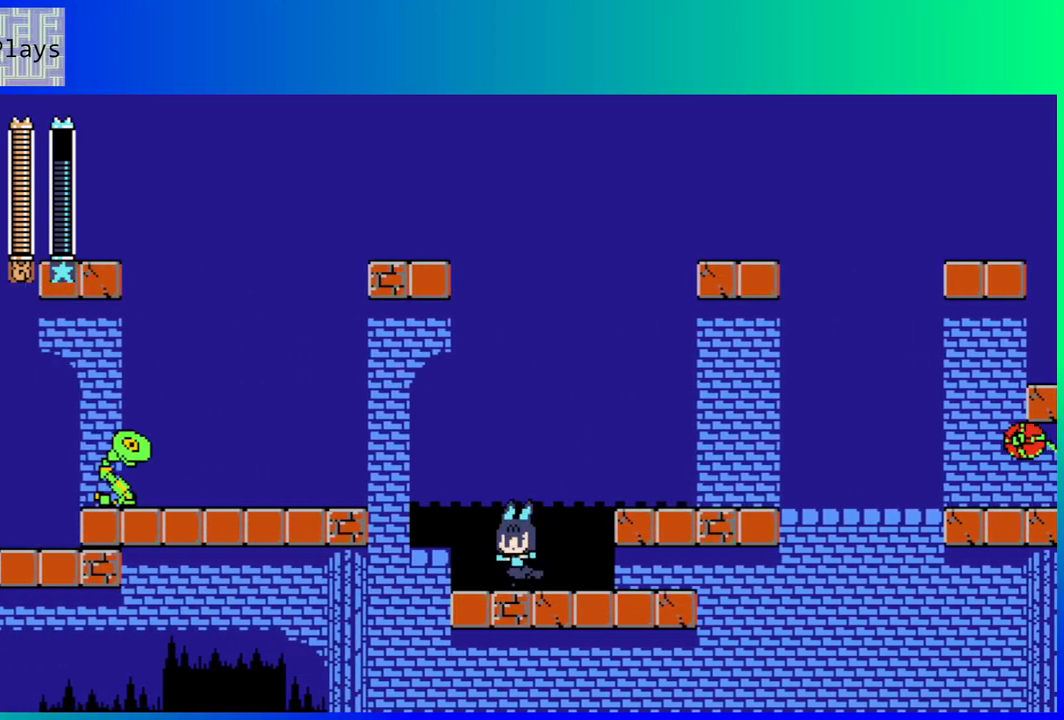
Gameplay with a controller (Nintendo layout); each line is a JSON object with the inputs held at the frame after it. "events" lists button and stick changes between this image and that frame as [ms after this image, input, new state], when the widget could be followed in between. Not read: L3 R3.
{"buttons": [], "left_stick": "center", "right_stick": "center", "events": [[117, "B", "down"], [233, "B", "up"], [283, "R1", "down"], [417, "R1", "up"]]}
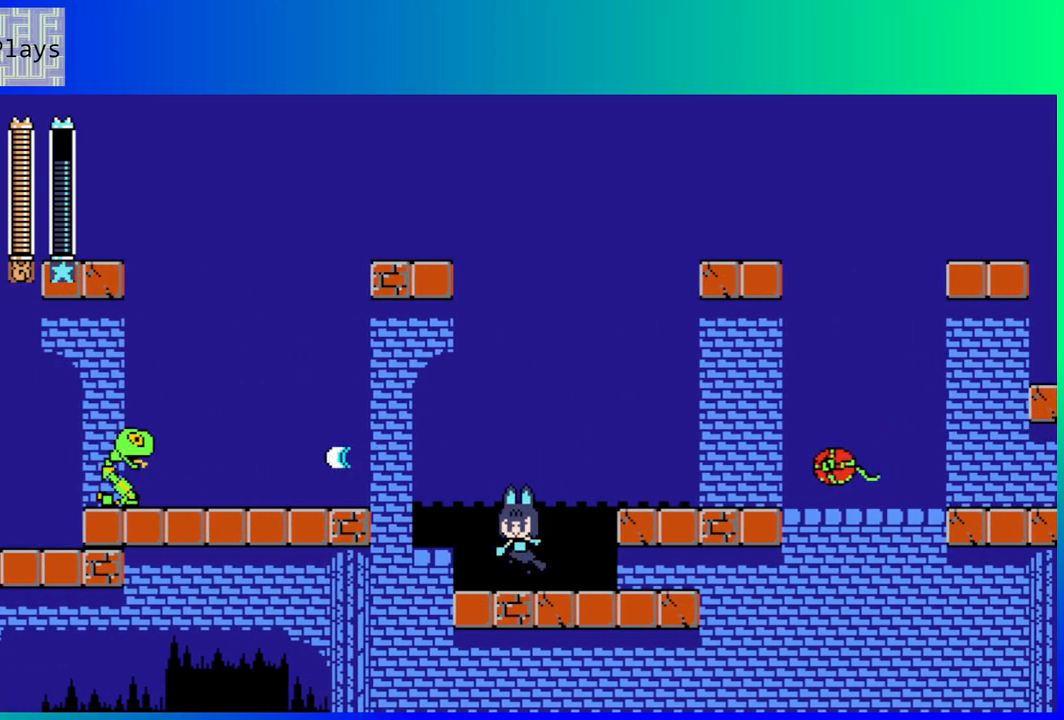
{"buttons": ["Y"], "left_stick": "center", "right_stick": "center", "events": [[467, "Y", "down"]]}
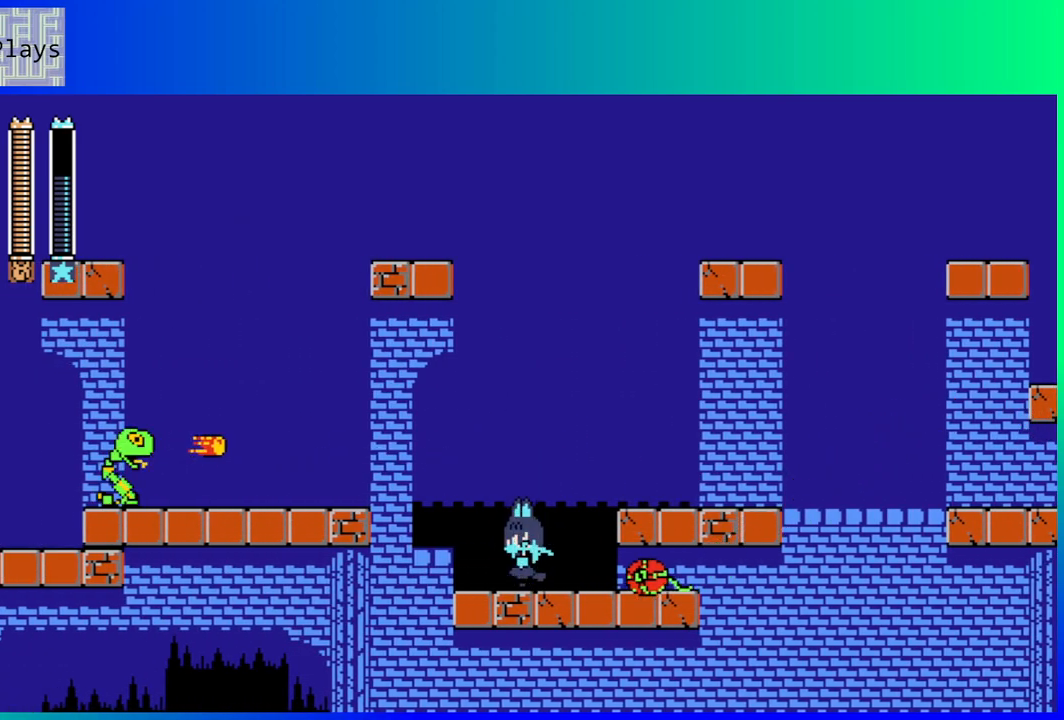
{"buttons": ["DPAD_LEFT"], "left_stick": "center", "right_stick": "center", "events": [[117, "Y", "up"], [450, "DPAD_LEFT", "down"]]}
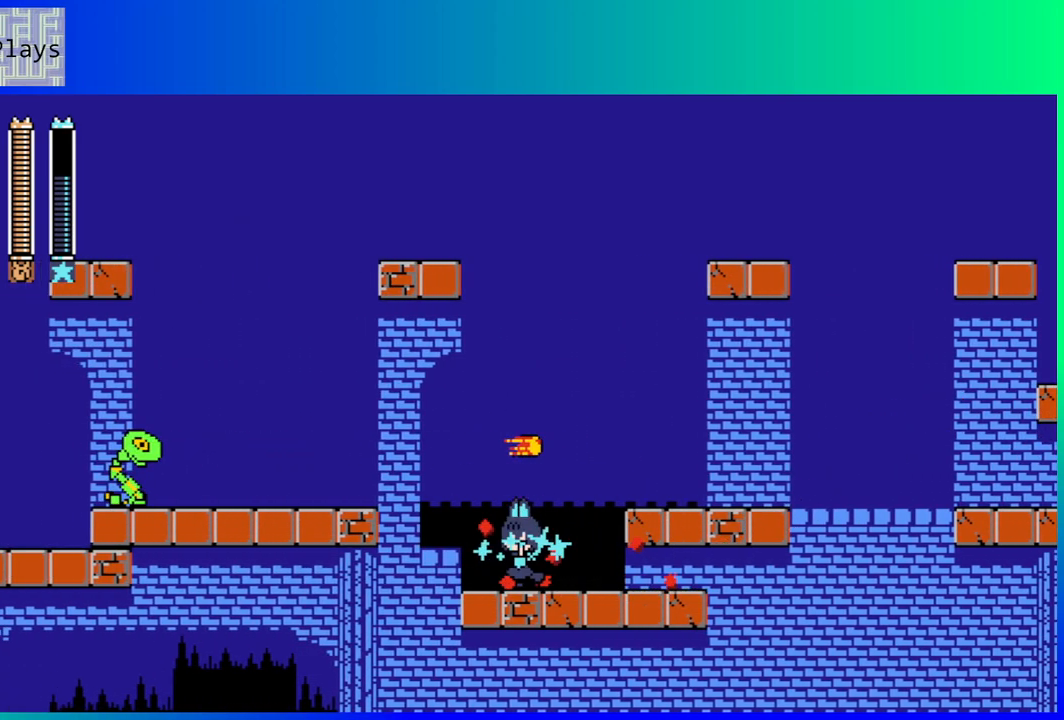
{"buttons": ["DPAD_LEFT"], "left_stick": "center", "right_stick": "center", "events": [[117, "B", "down"], [433, "B", "up"]]}
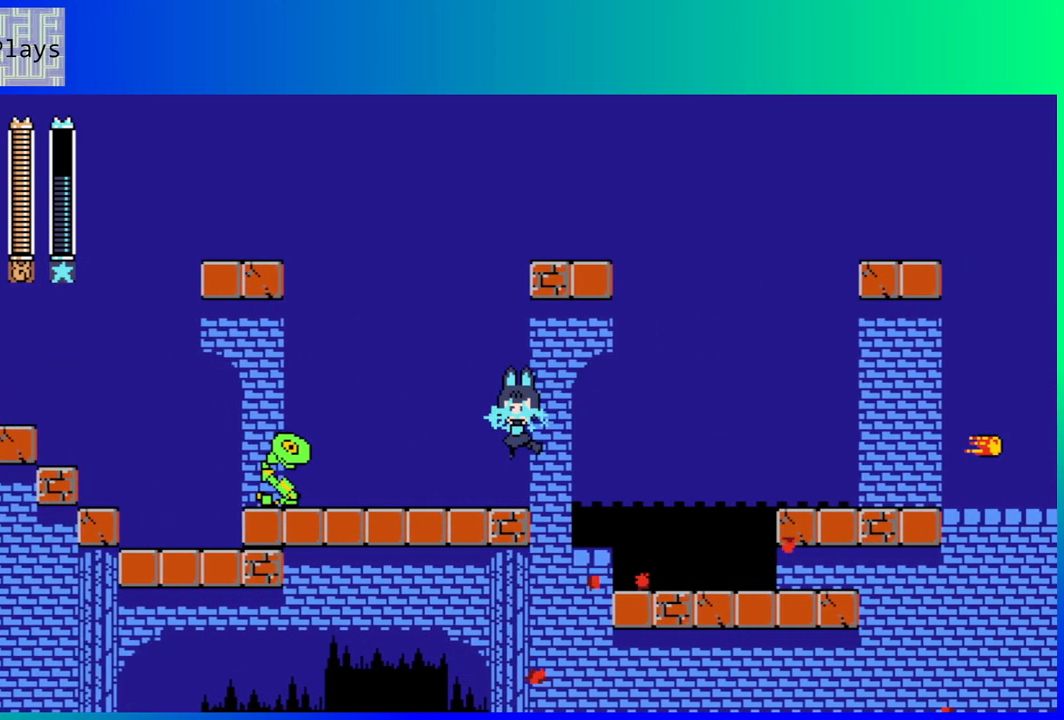
{"buttons": [], "left_stick": "center", "right_stick": "center", "events": [[117, "DPAD_LEFT", "up"], [117, "R1", "down"], [217, "R1", "up"], [433, "Y", "down"], [483, "Y", "up"]]}
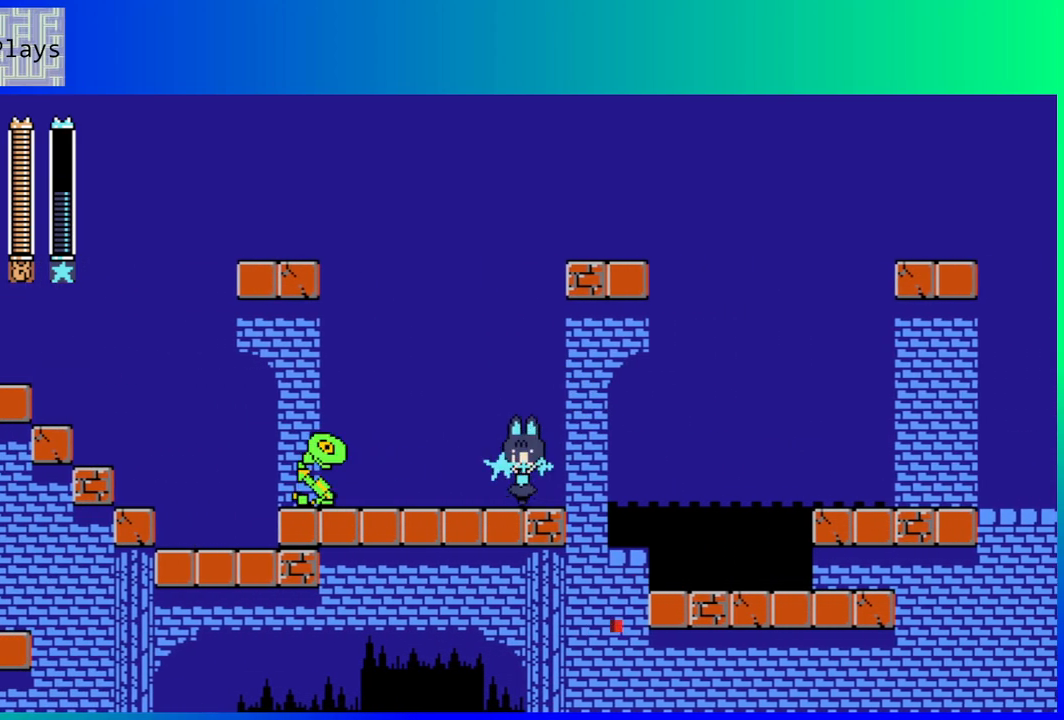
{"buttons": ["DPAD_LEFT"], "left_stick": "center", "right_stick": "center", "events": [[67, "Y", "down"], [167, "Y", "up"], [233, "Y", "down"], [283, "Y", "up"], [500, "DPAD_LEFT", "down"]]}
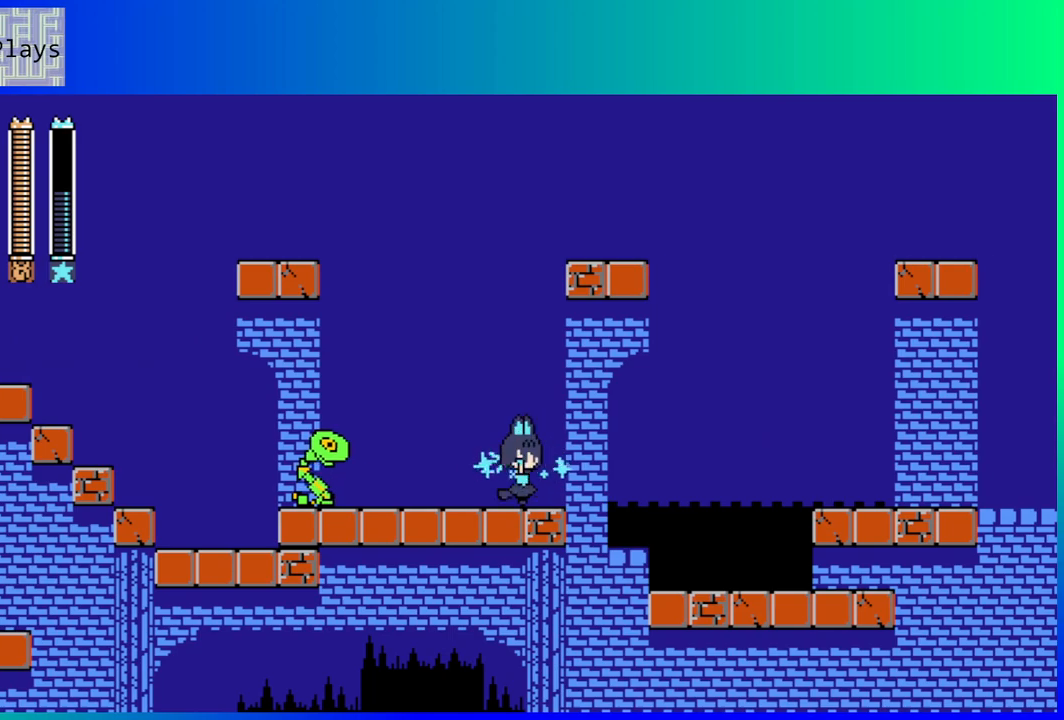
{"buttons": ["DPAD_LEFT"], "left_stick": "center", "right_stick": "center", "events": []}
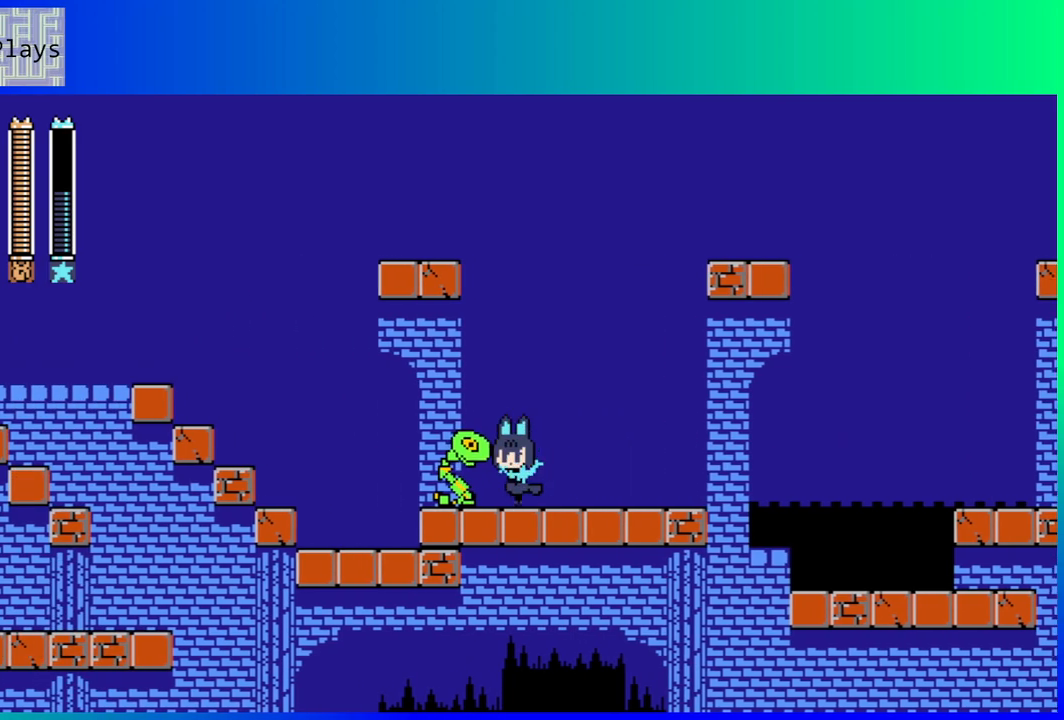
{"buttons": ["R1"], "left_stick": "center", "right_stick": "center", "events": [[17, "DPAD_LEFT", "up"], [400, "R1", "down"]]}
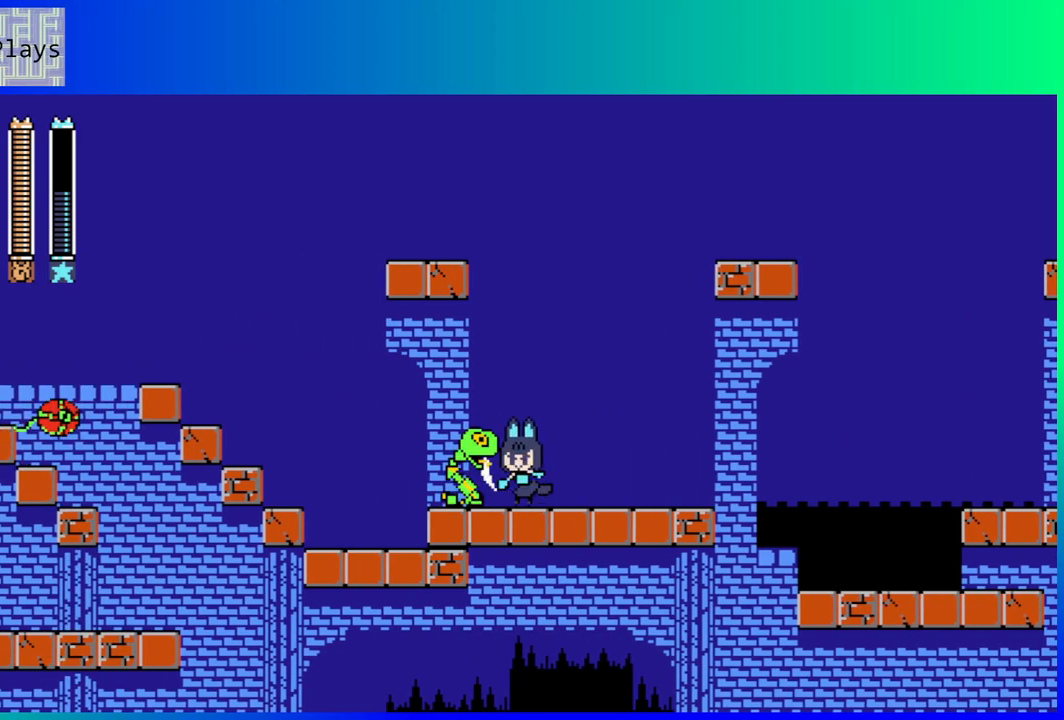
{"buttons": ["R1"], "left_stick": "center", "right_stick": "center", "events": [[33, "R1", "up"], [67, "R1", "down"], [200, "R1", "up"], [267, "R1", "down"], [350, "R1", "up"], [450, "R1", "down"]]}
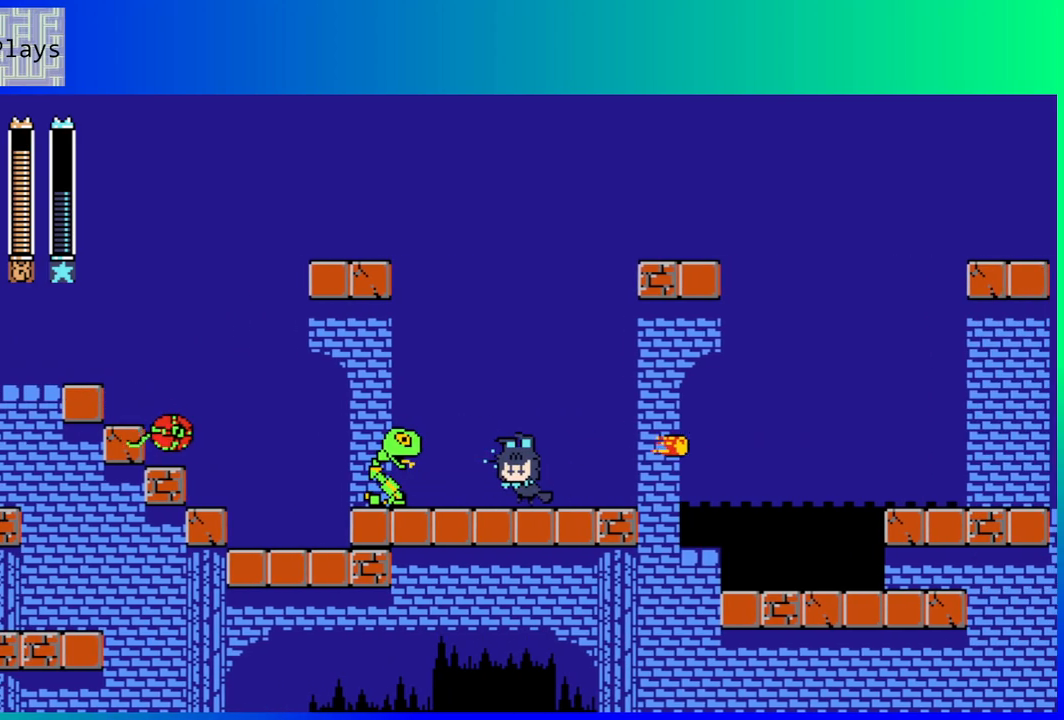
{"buttons": ["R1"], "left_stick": "center", "right_stick": "center", "events": [[17, "R1", "up"], [117, "R1", "down"], [183, "R1", "up"], [267, "R1", "down"], [350, "R1", "up"], [417, "R1", "down"]]}
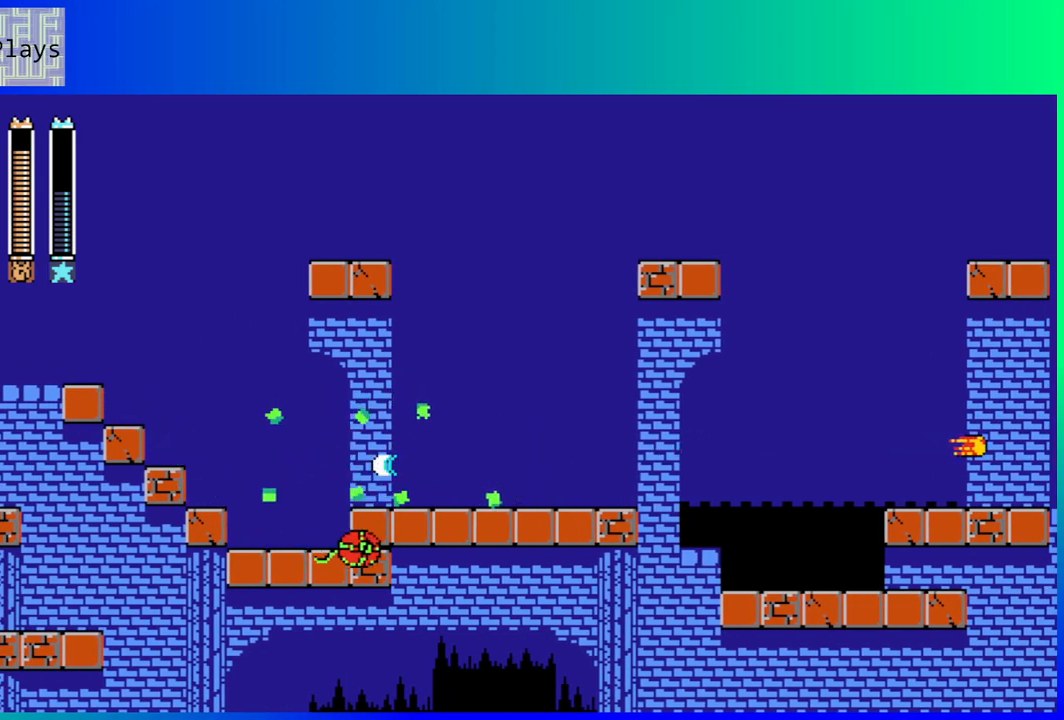
{"buttons": [], "left_stick": "center", "right_stick": "center", "events": [[17, "R1", "up"], [83, "R1", "down"], [183, "R1", "up"], [250, "R1", "down"], [350, "R1", "up"]]}
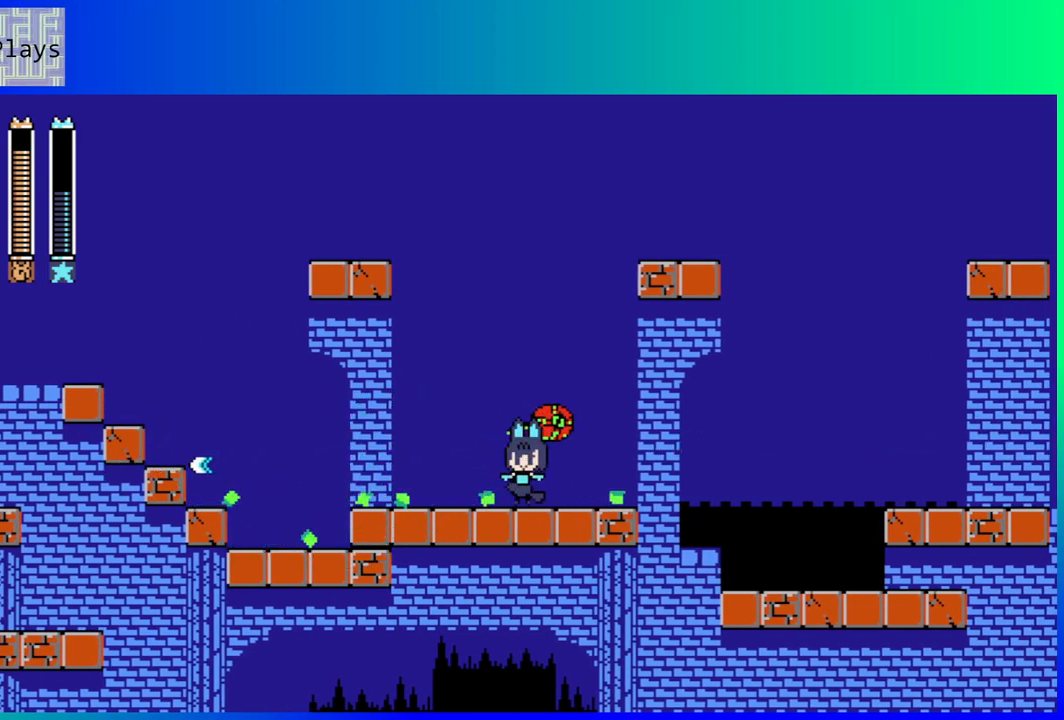
{"buttons": ["DPAD_LEFT"], "left_stick": "center", "right_stick": "center", "events": [[50, "DPAD_LEFT", "down"]]}
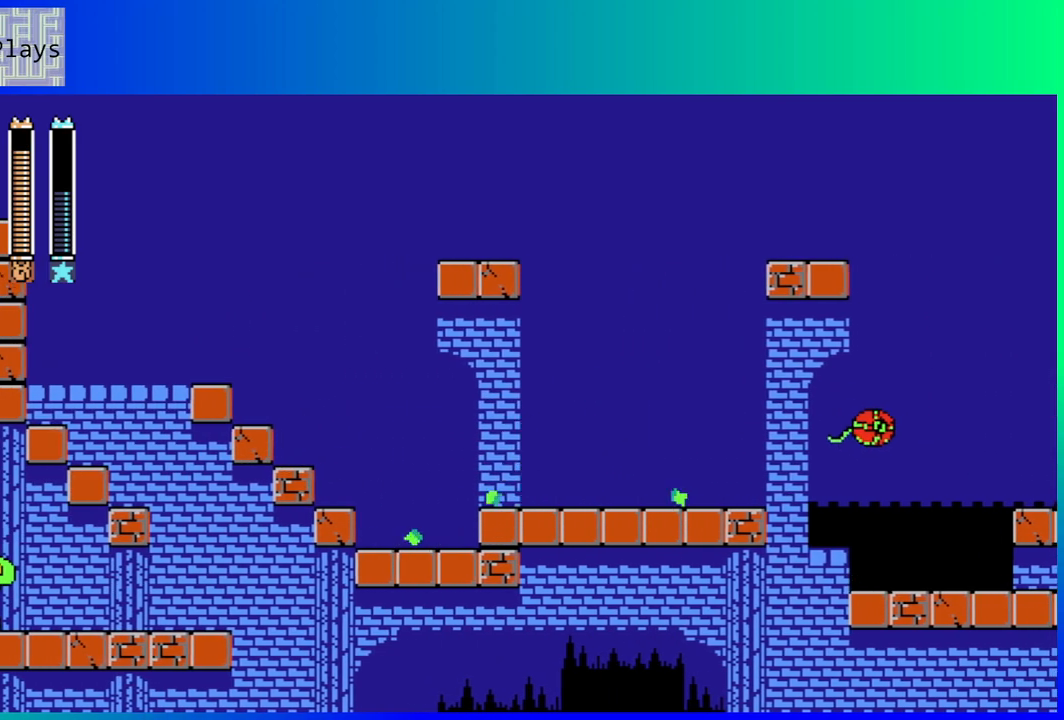
{"buttons": ["DPAD_LEFT"], "left_stick": "center", "right_stick": "center", "events": [[117, "B", "down"], [333, "B", "up"]]}
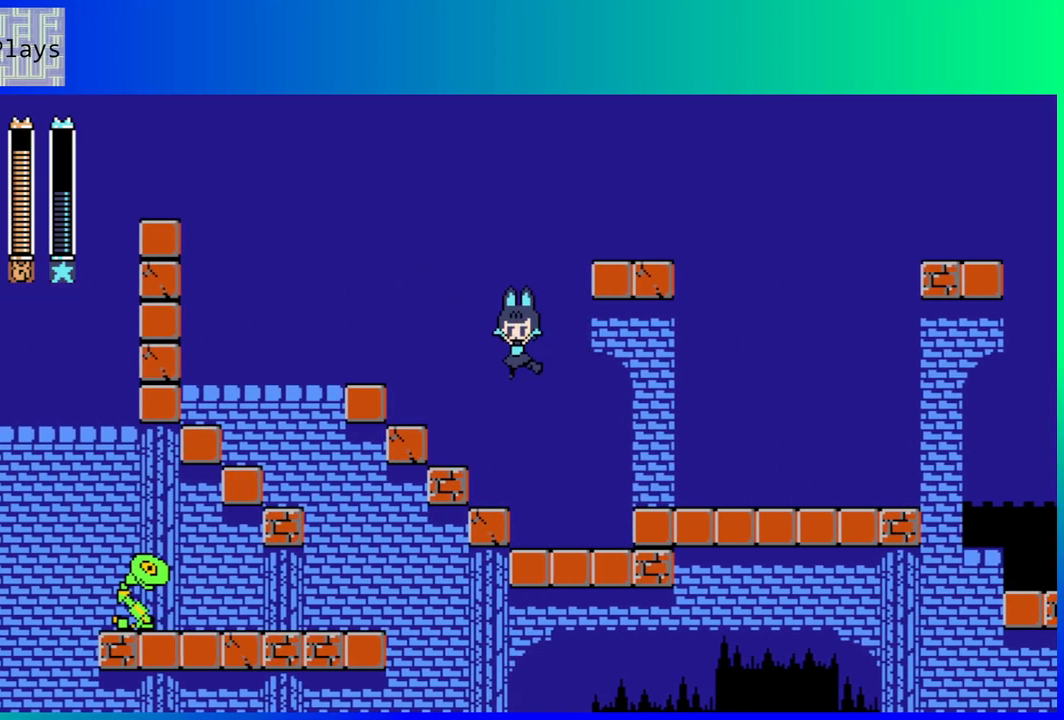
{"buttons": ["B", "DPAD_LEFT"], "left_stick": "center", "right_stick": "center", "events": [[300, "B", "down"]]}
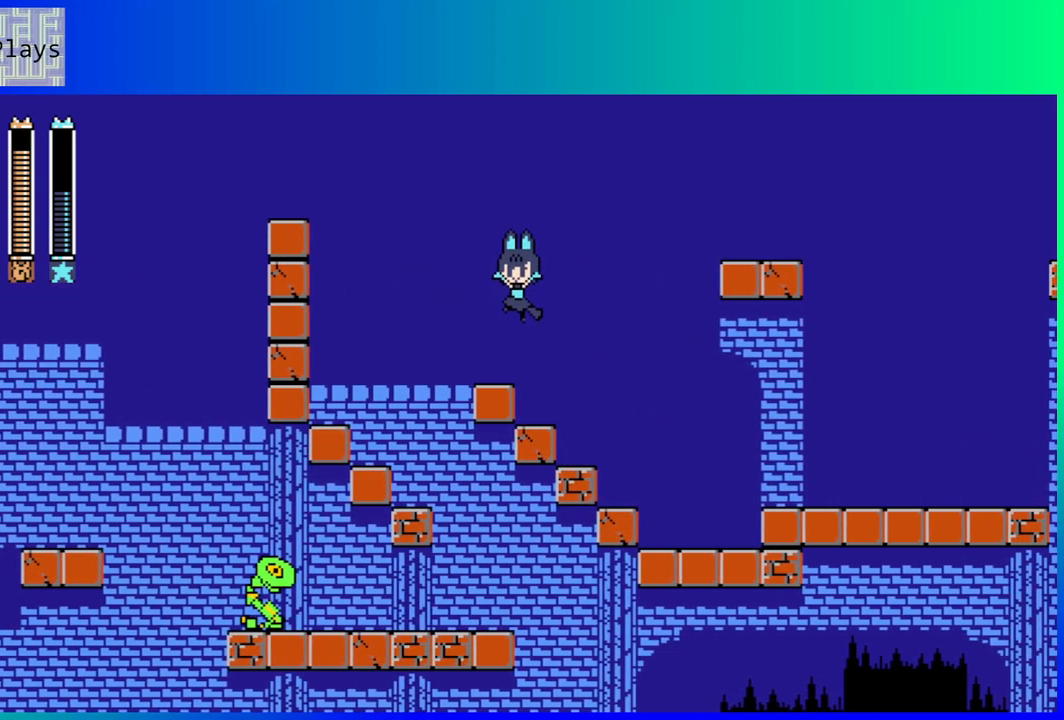
{"buttons": [], "left_stick": "center", "right_stick": "center", "events": [[33, "B", "up"], [300, "DPAD_LEFT", "up"]]}
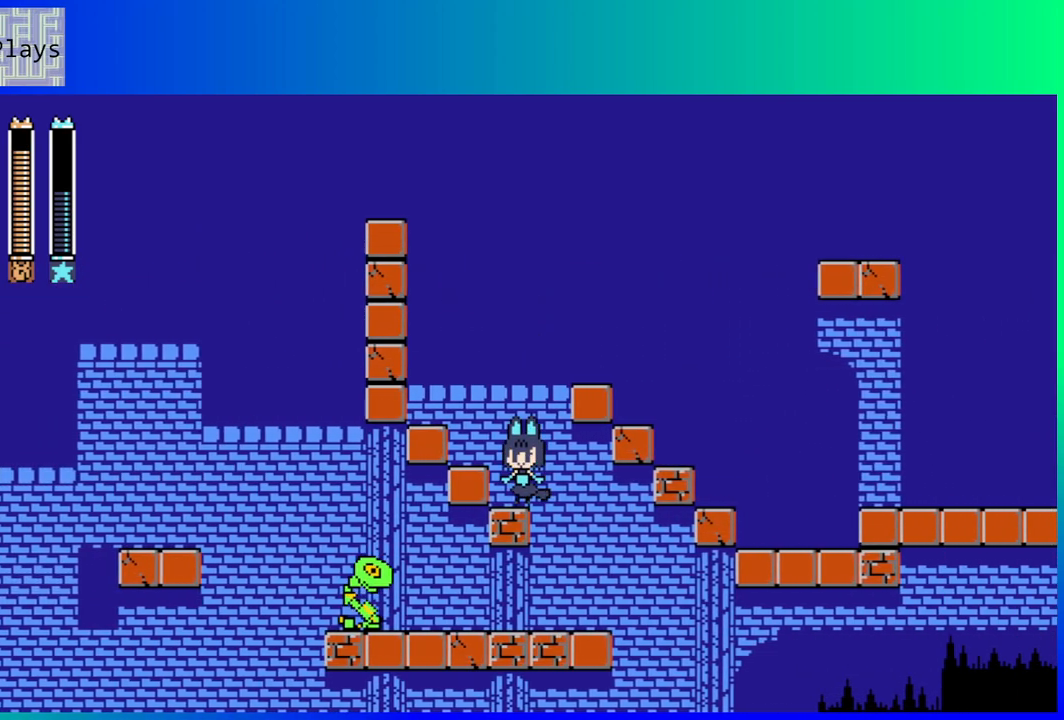
{"buttons": [], "left_stick": "center", "right_stick": "center", "events": [[83, "R1", "down"], [233, "R1", "up"]]}
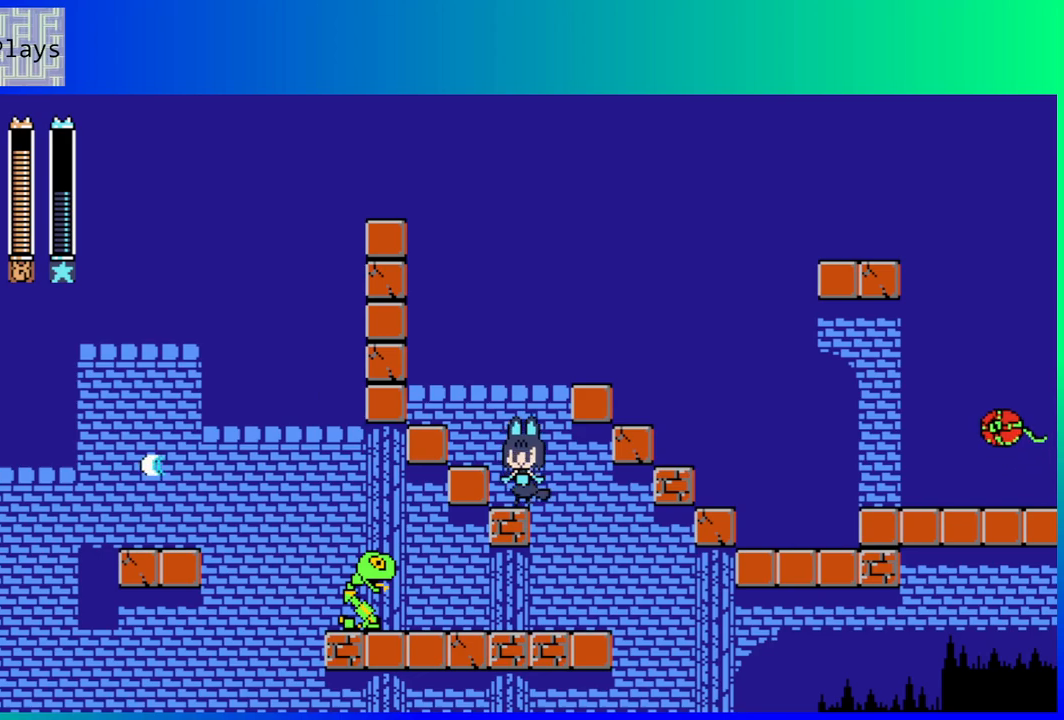
{"buttons": [], "left_stick": "center", "right_stick": "center", "events": []}
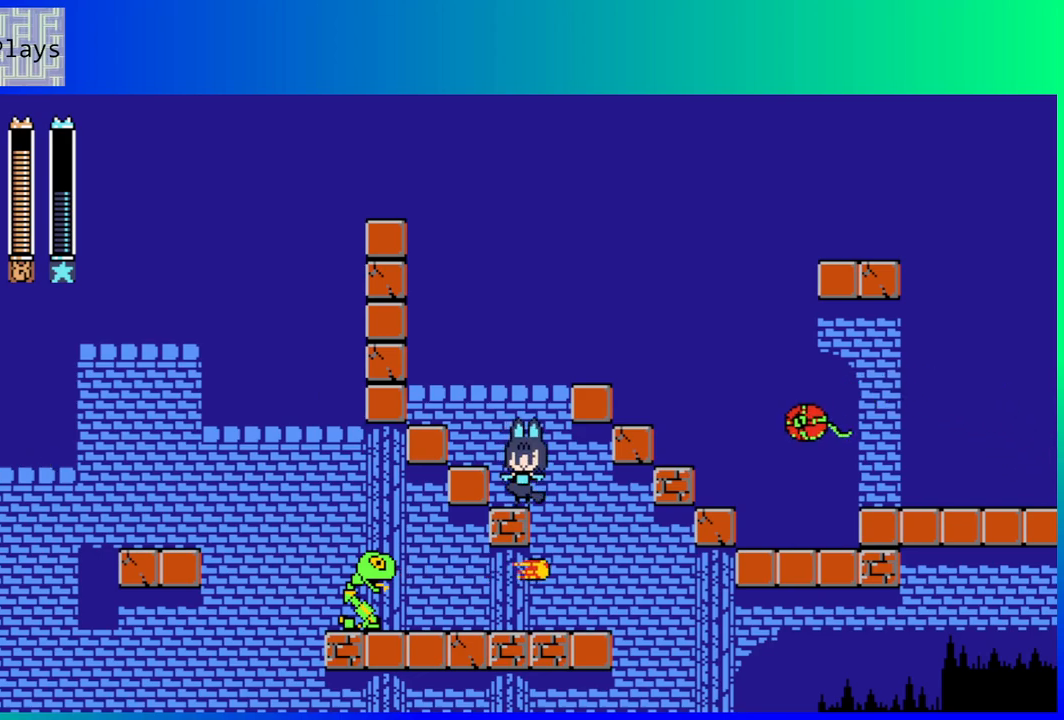
{"buttons": [], "left_stick": "center", "right_stick": "center", "events": []}
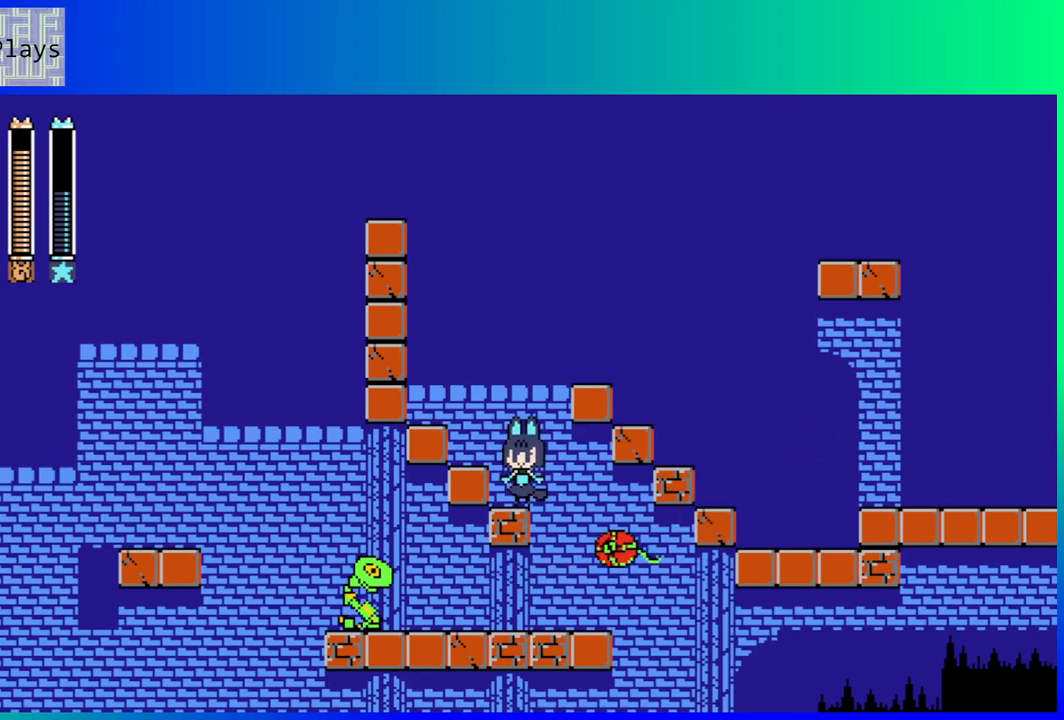
{"buttons": ["DPAD_RIGHT"], "left_stick": "center", "right_stick": "center", "events": [[50, "B", "down"], [400, "B", "up"], [483, "DPAD_RIGHT", "down"]]}
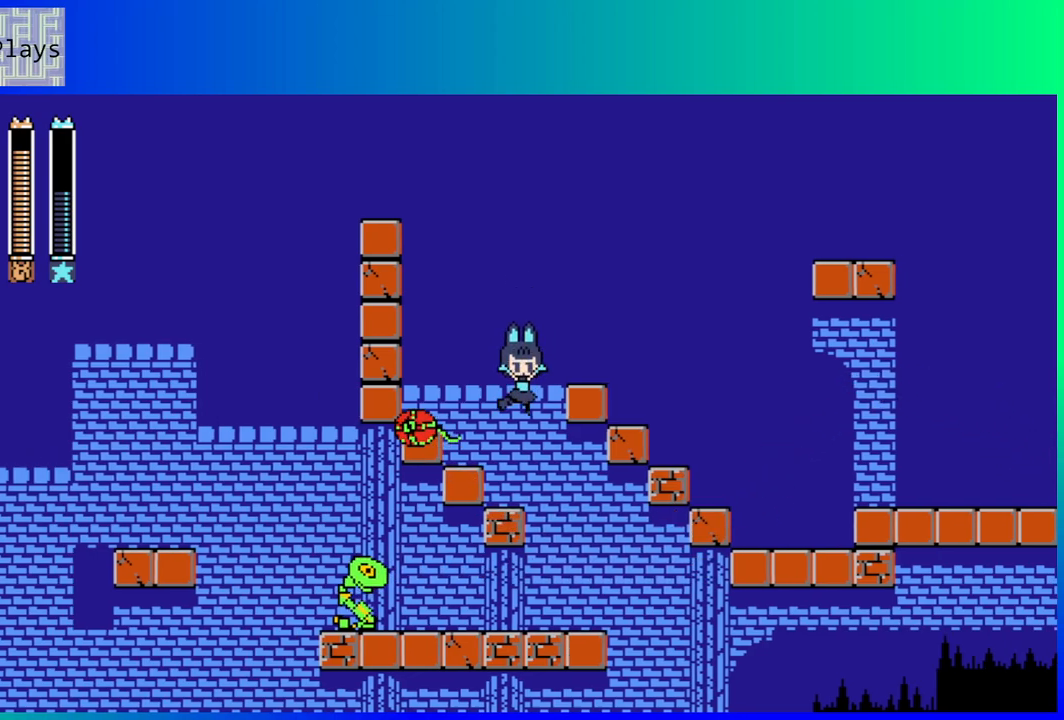
{"buttons": [], "left_stick": "center", "right_stick": "center", "events": [[217, "DPAD_RIGHT", "up"], [233, "DPAD_DOWN", "down"], [233, "DPAD_LEFT", "down"], [250, "DPAD_DOWN", "up"], [367, "DPAD_LEFT", "up"], [367, "R1", "down"], [450, "R1", "up"]]}
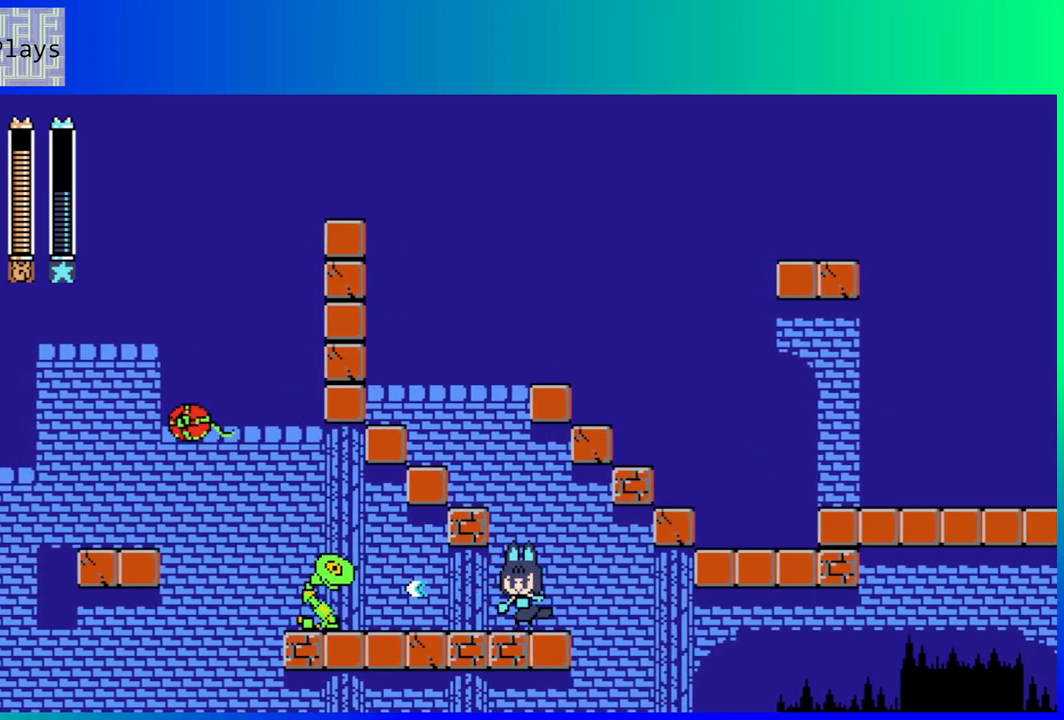
{"buttons": ["R1"], "left_stick": "center", "right_stick": "center", "events": [[17, "R1", "down"], [100, "R1", "up"], [183, "R1", "down"], [267, "R1", "up"], [350, "R1", "down"], [400, "R1", "up"], [483, "R1", "down"]]}
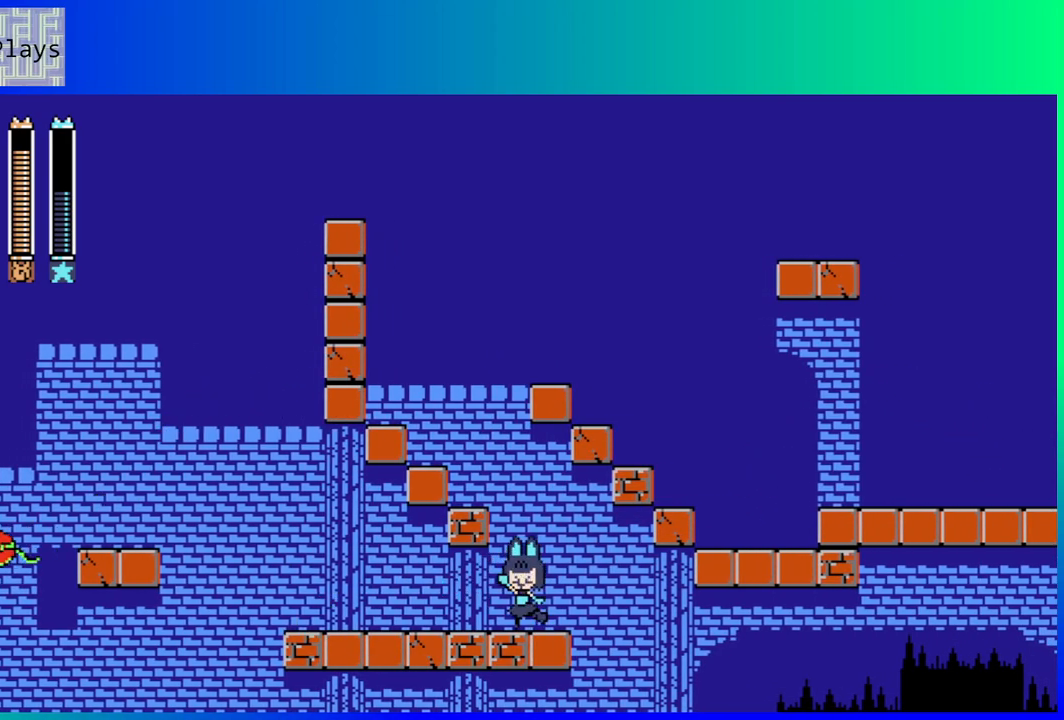
{"buttons": ["R1"], "left_stick": "center", "right_stick": "center", "events": [[50, "R1", "up"], [150, "R1", "down"], [217, "R1", "up"], [267, "R1", "down"], [367, "R1", "up"], [433, "R1", "down"]]}
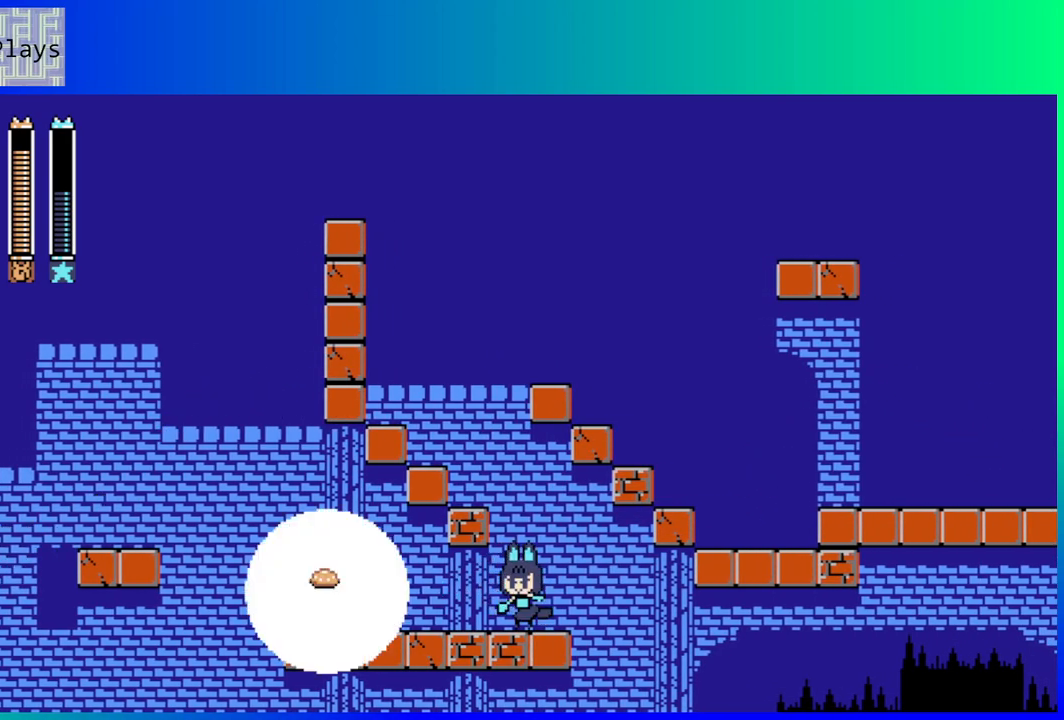
{"buttons": [], "left_stick": "center", "right_stick": "center", "events": [[50, "R1", "up"]]}
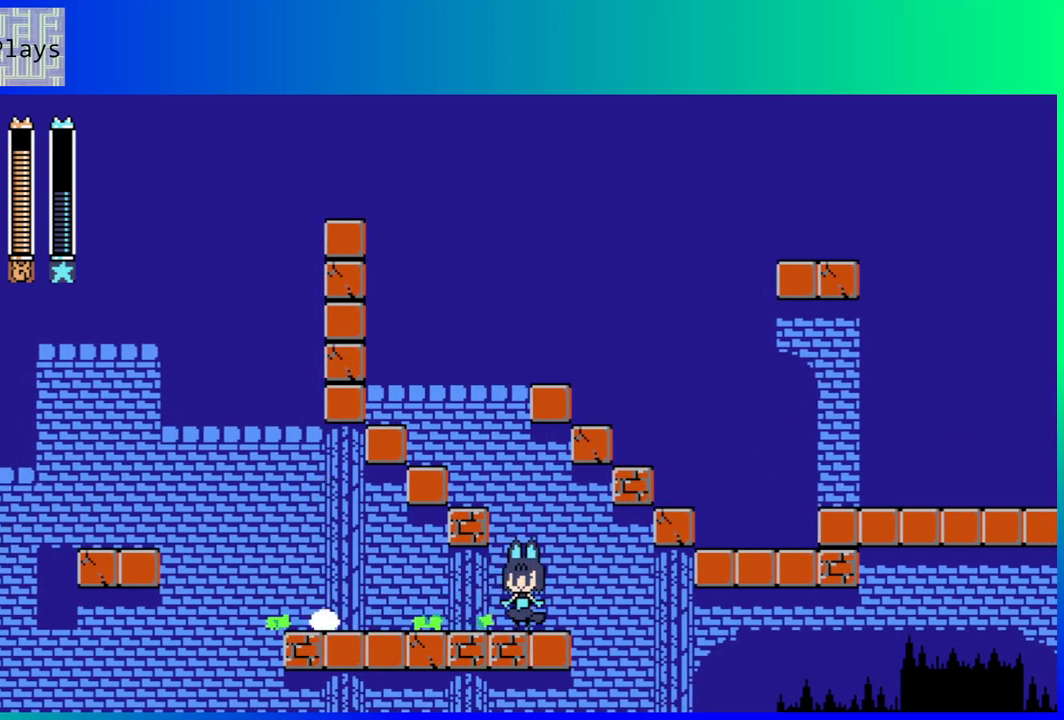
{"buttons": ["DPAD_LEFT"], "left_stick": "center", "right_stick": "center", "events": [[17, "DPAD_LEFT", "down"]]}
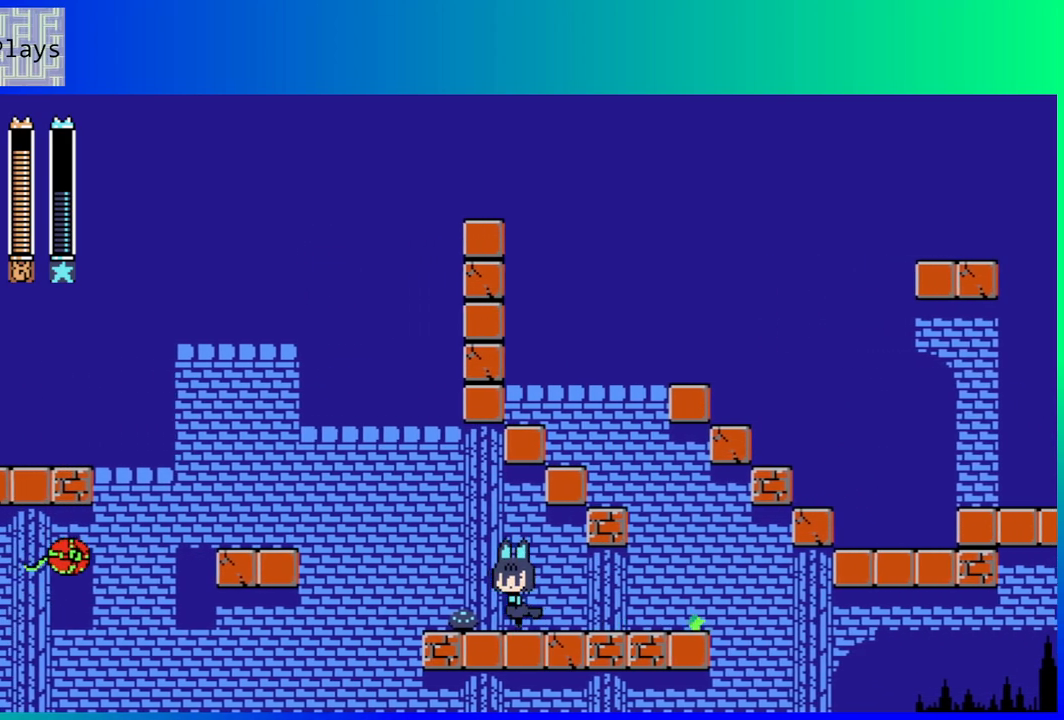
{"buttons": ["B", "DPAD_LEFT"], "left_stick": "center", "right_stick": "center", "events": [[300, "B", "down"]]}
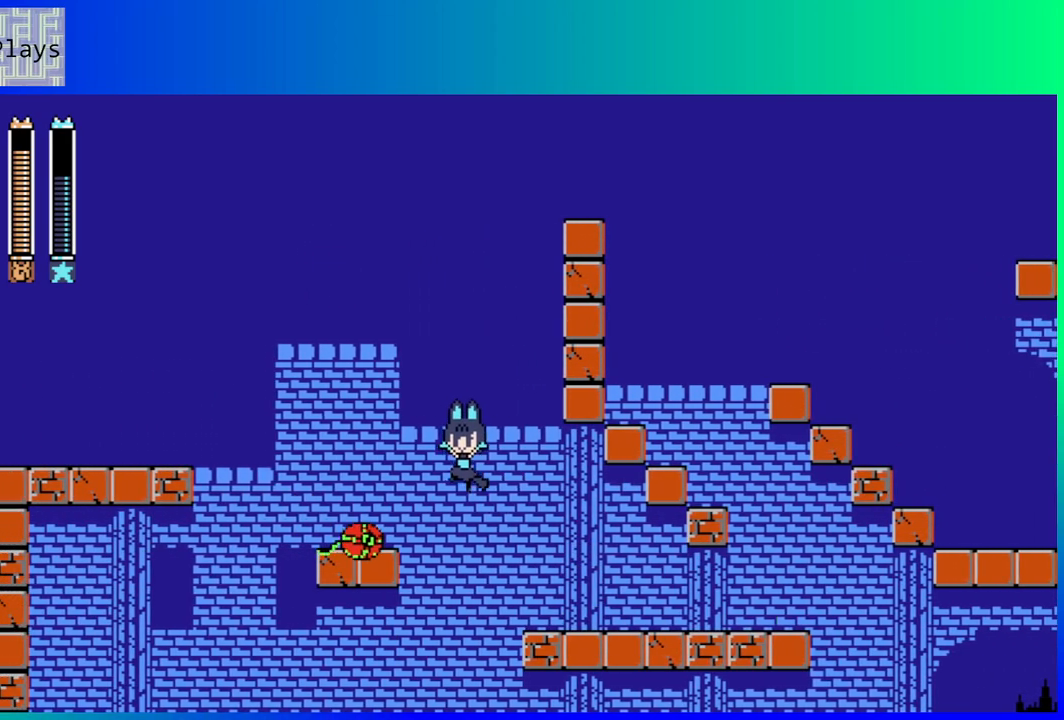
{"buttons": ["B", "DPAD_LEFT"], "left_stick": "center", "right_stick": "center", "events": [[233, "B", "up"], [483, "B", "down"]]}
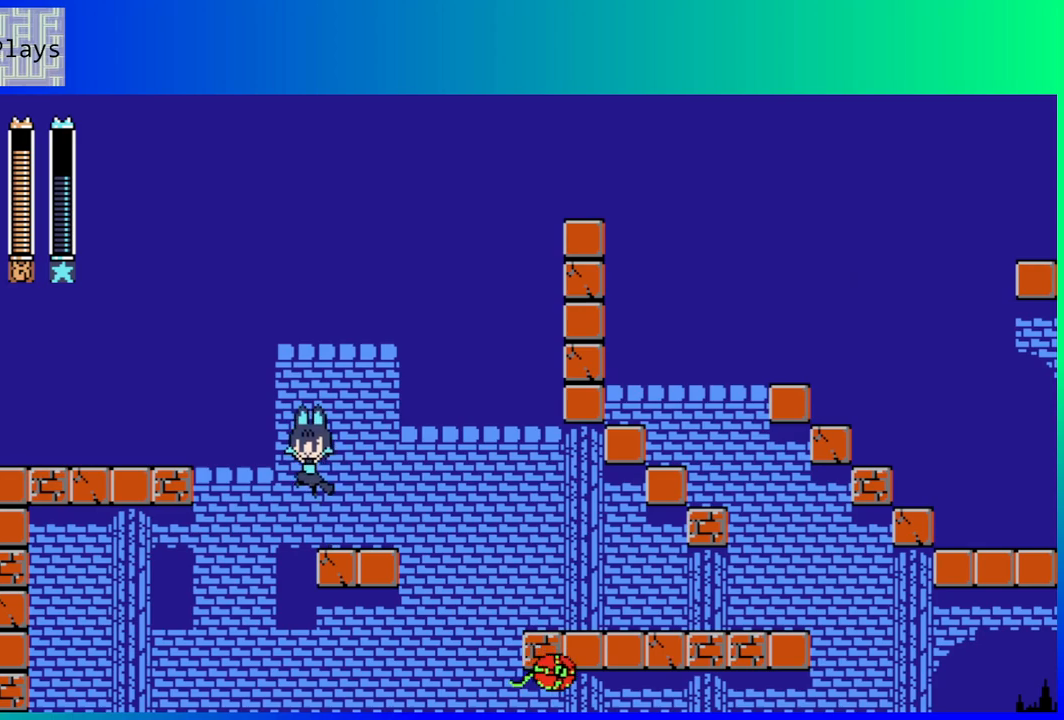
{"buttons": ["DPAD_LEFT"], "left_stick": "center", "right_stick": "center", "events": [[383, "B", "up"]]}
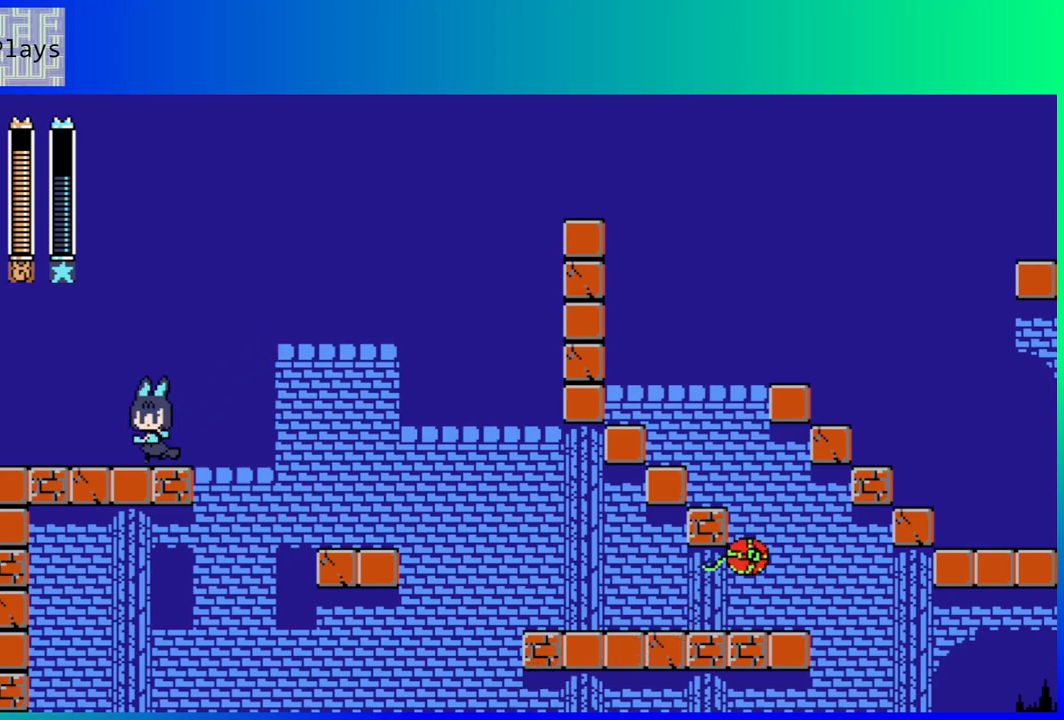
{"buttons": ["B", "DPAD_LEFT"], "left_stick": "center", "right_stick": "center", "events": [[67, "DPAD_DOWN", "down"], [100, "B", "down"], [483, "DPAD_DOWN", "up"]]}